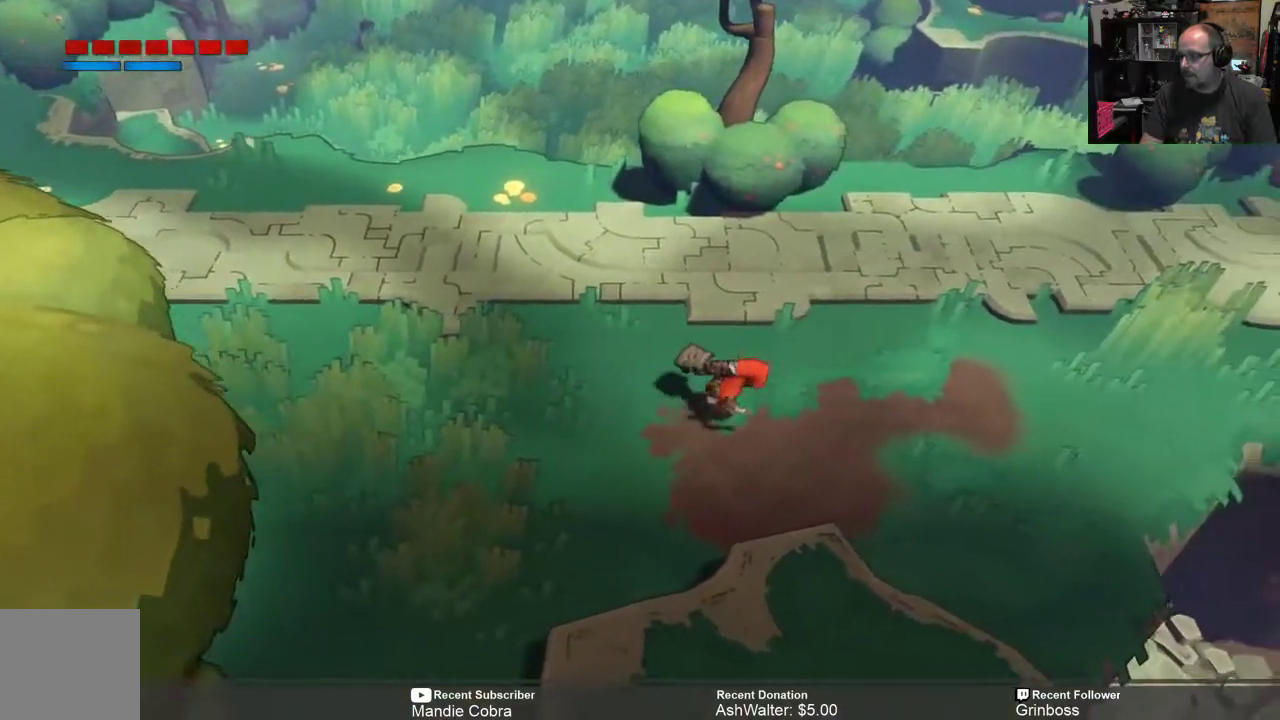
Gameplay with a controller (Xbox layout); each line is a JSON object with the inputs held at the frame after it. "events" lists button and stick changes between this image and that frame as [ms after this image, input, new state], when the widget could be followed in between.
{"buttons": ["R2"], "left_stick": "right", "right_stick": "center", "events": []}
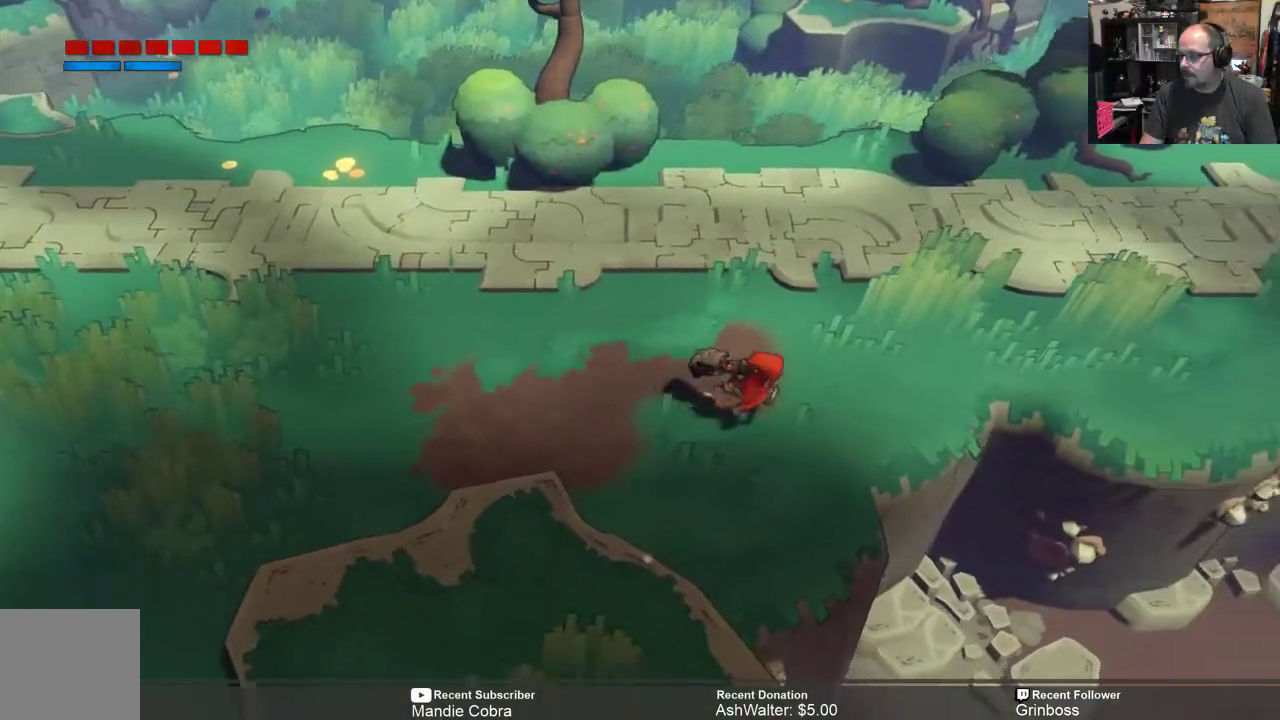
{"buttons": ["R2"], "left_stick": "right", "right_stick": "center", "events": []}
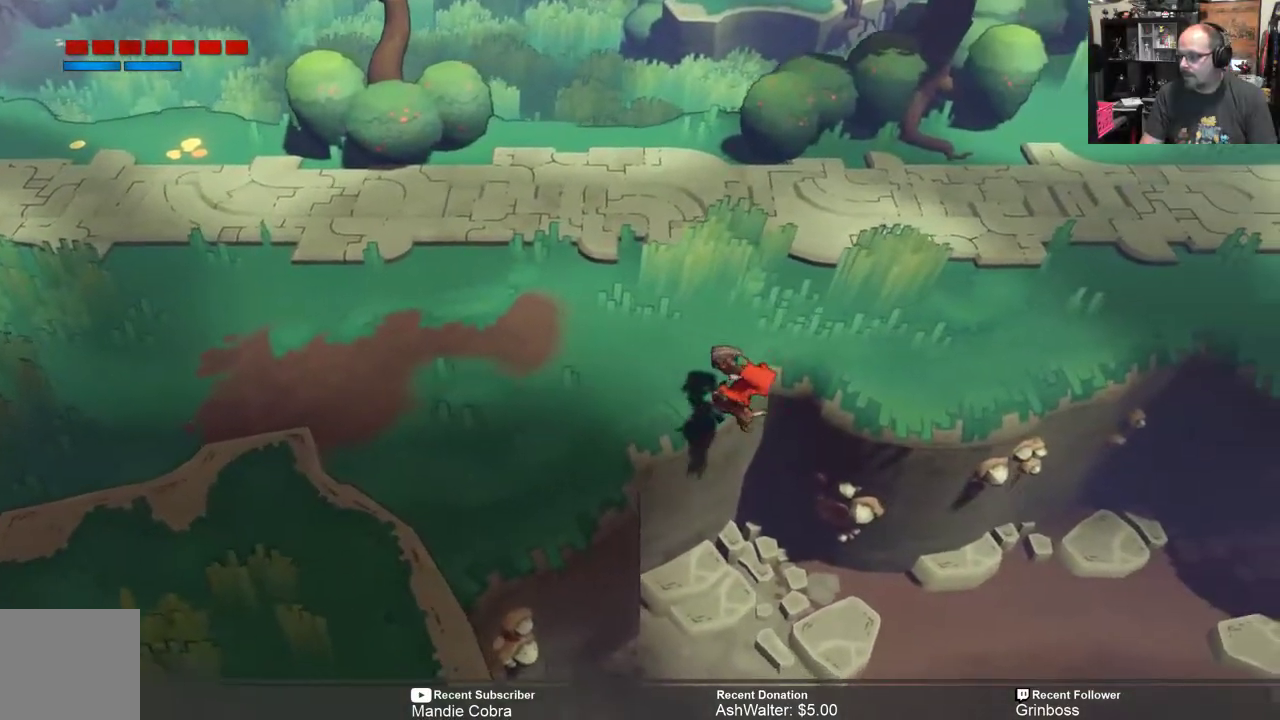
{"buttons": ["R2"], "left_stick": "down-right", "right_stick": "center", "events": [[183, "left_stick", "down-right"]]}
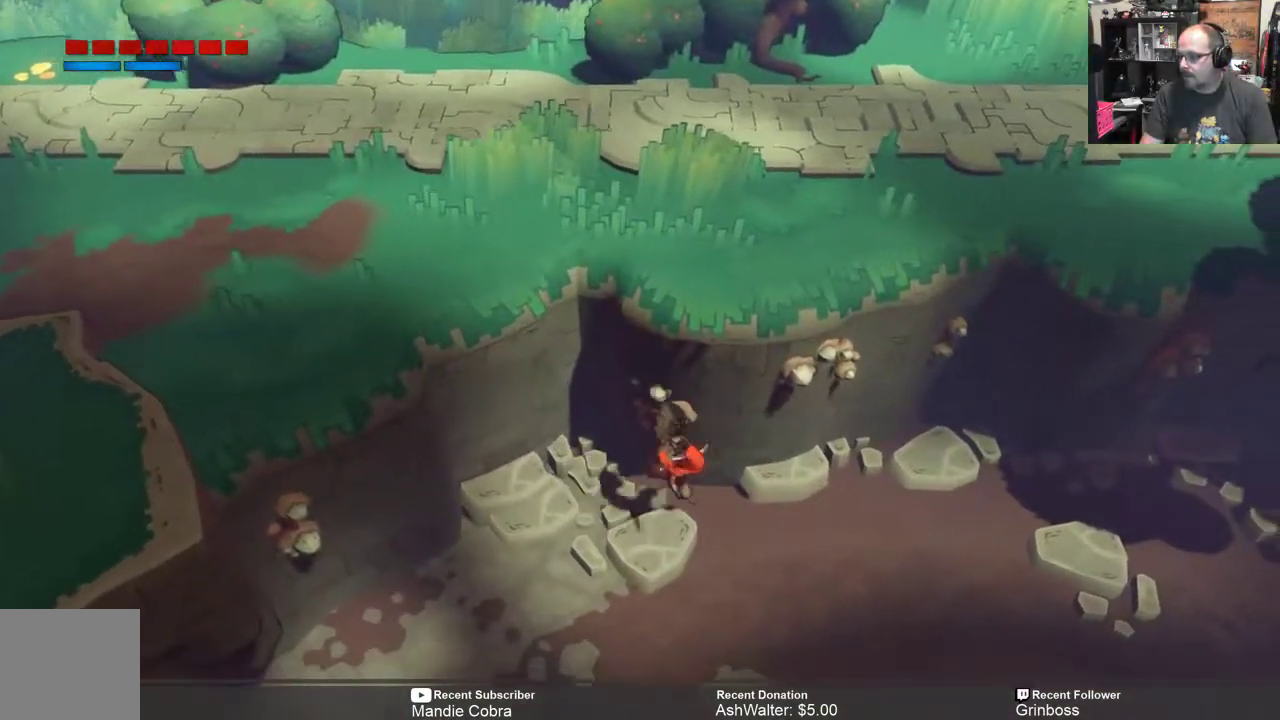
{"buttons": ["R2"], "left_stick": "down", "right_stick": "center", "events": [[17, "left_stick", "center"], [183, "left_stick", "down"]]}
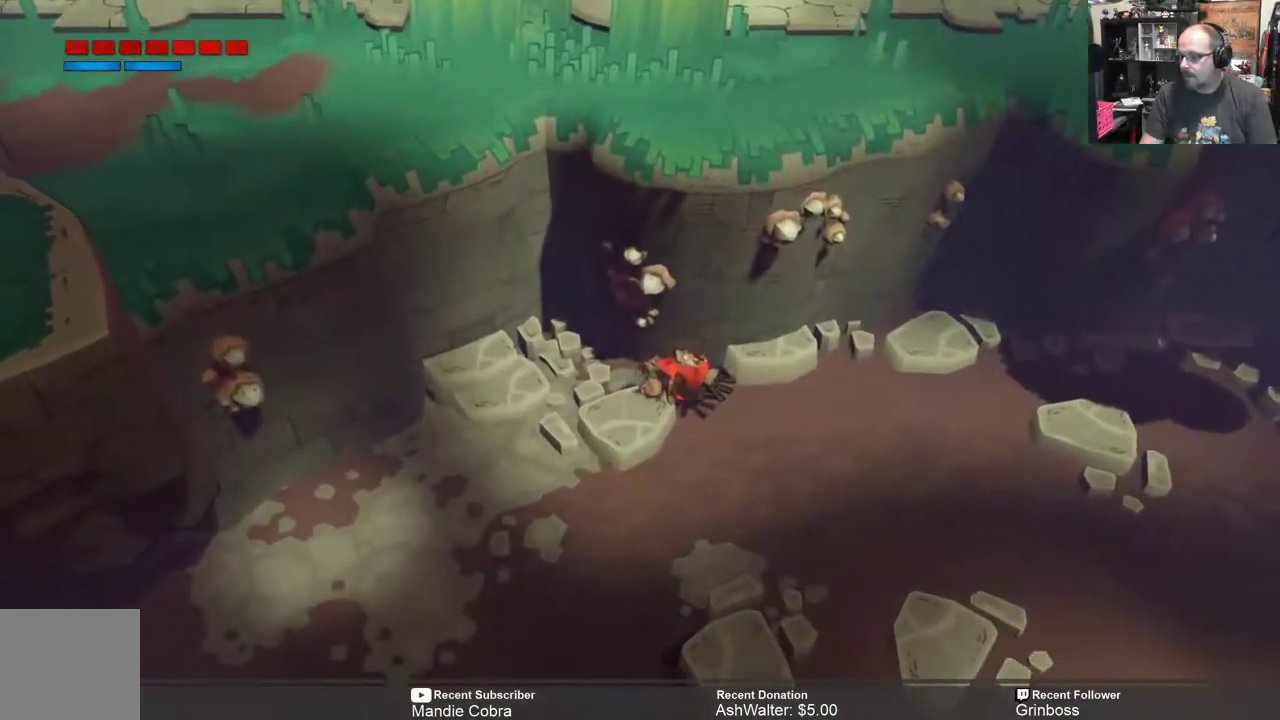
{"buttons": ["R2"], "left_stick": "down", "right_stick": "center", "events": []}
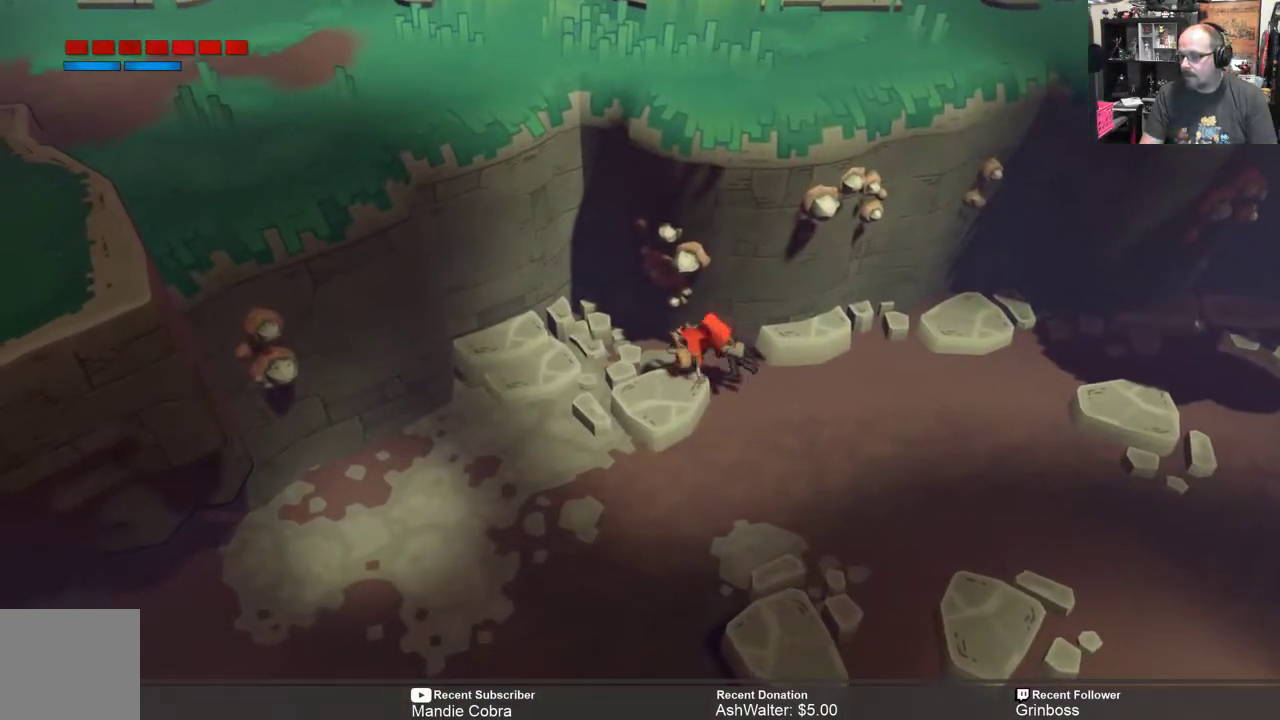
{"buttons": ["R2"], "left_stick": "down", "right_stick": "center", "events": []}
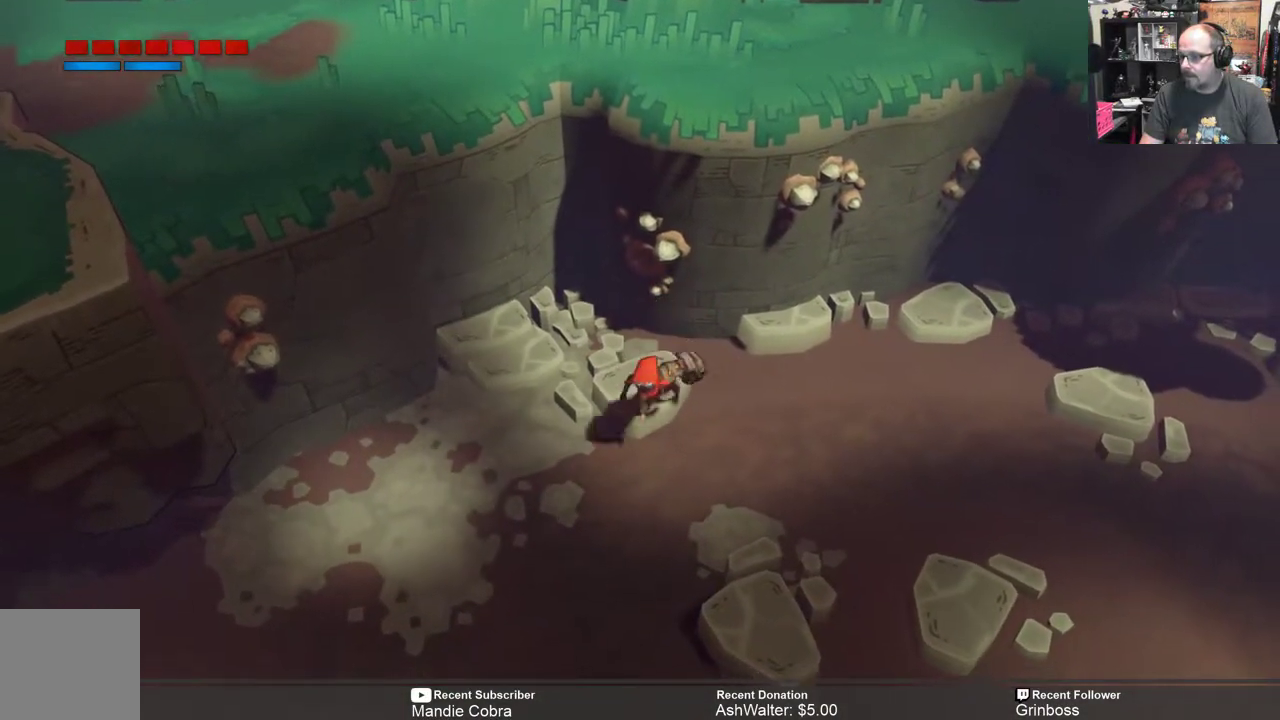
{"buttons": ["R2"], "left_stick": "down-left", "right_stick": "center", "events": [[300, "left_stick", "down-left"]]}
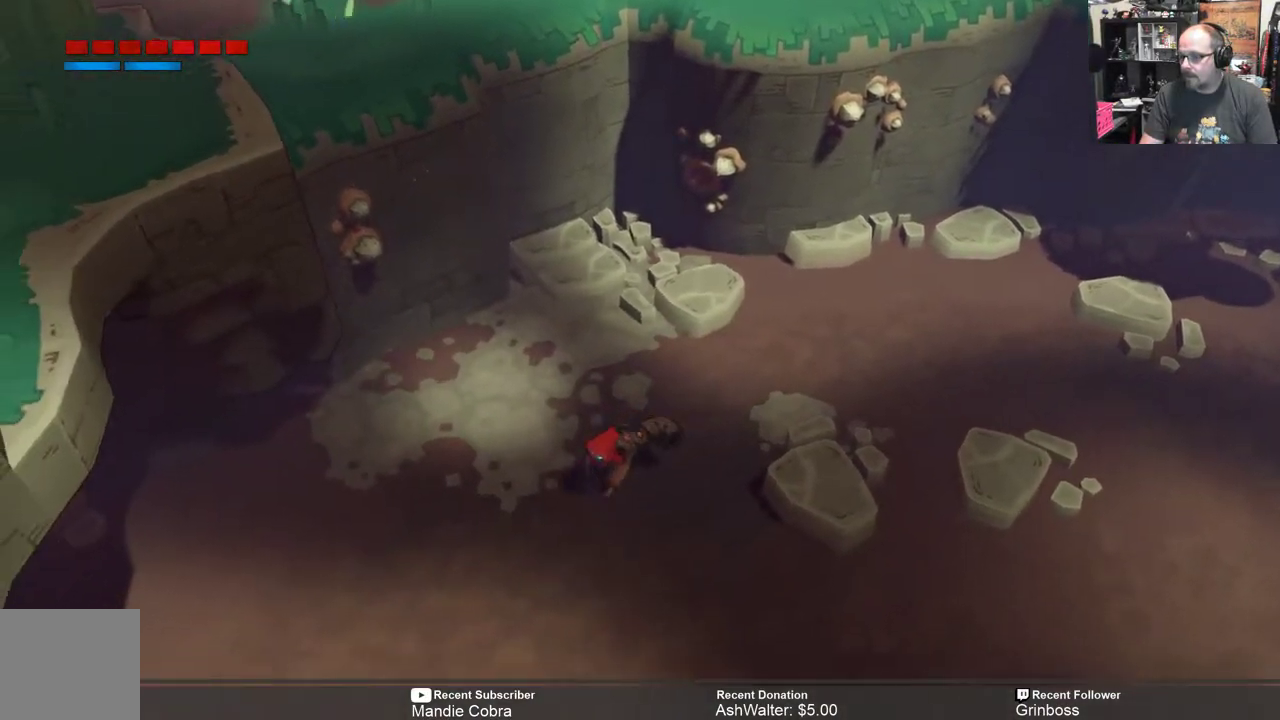
{"buttons": ["R2"], "left_stick": "center", "right_stick": "center", "events": [[467, "left_stick", "center"]]}
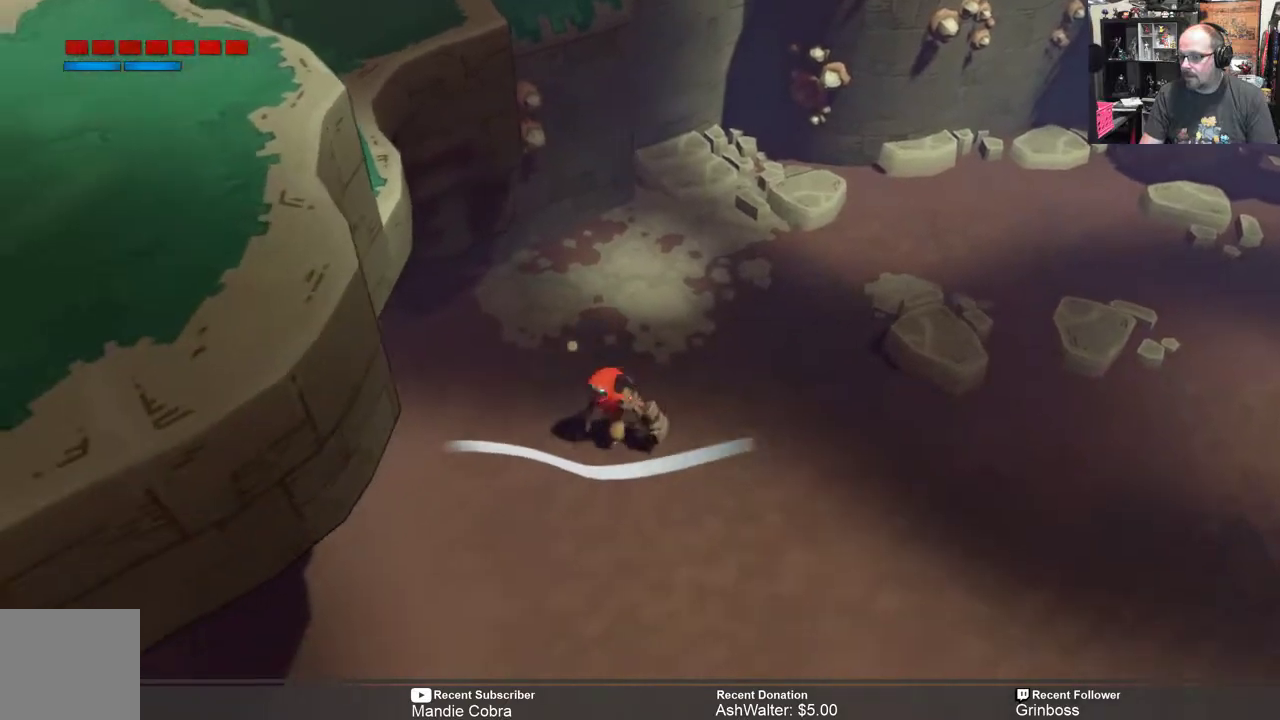
{"buttons": ["R2"], "left_stick": "left", "right_stick": "center", "events": [[100, "left_stick", "left"]]}
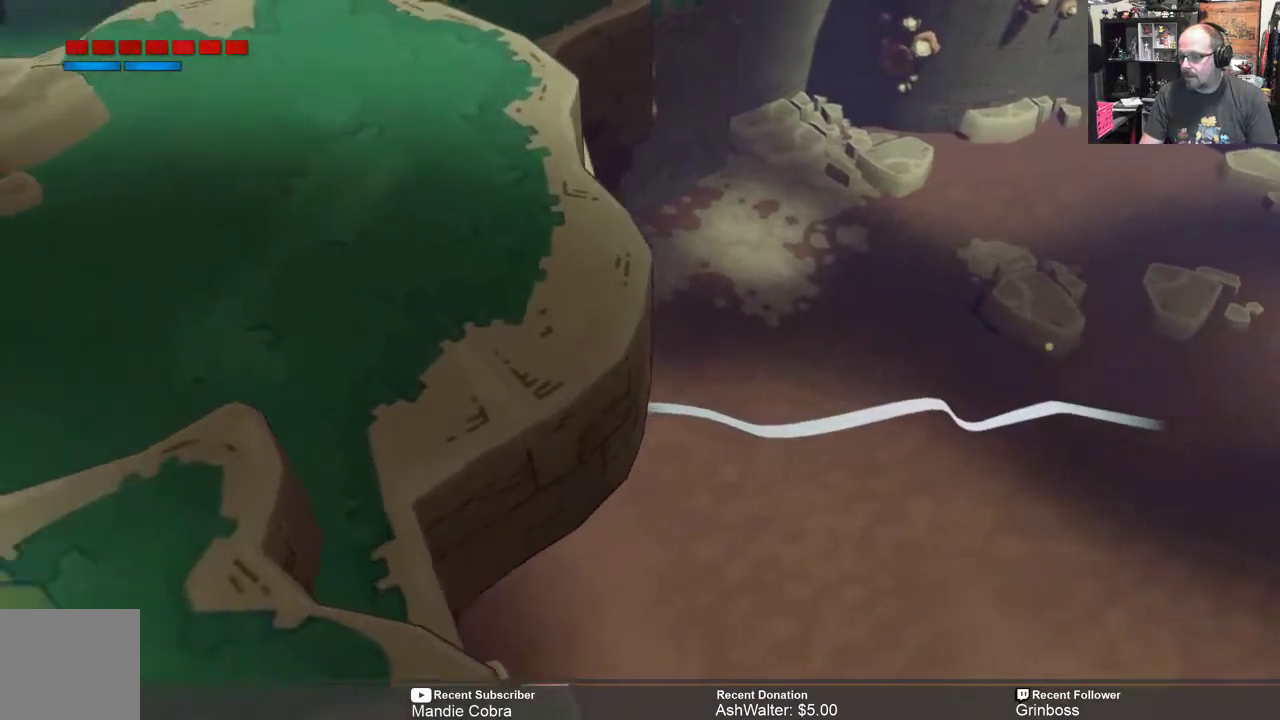
{"buttons": ["R2"], "left_stick": "left", "right_stick": "center", "events": []}
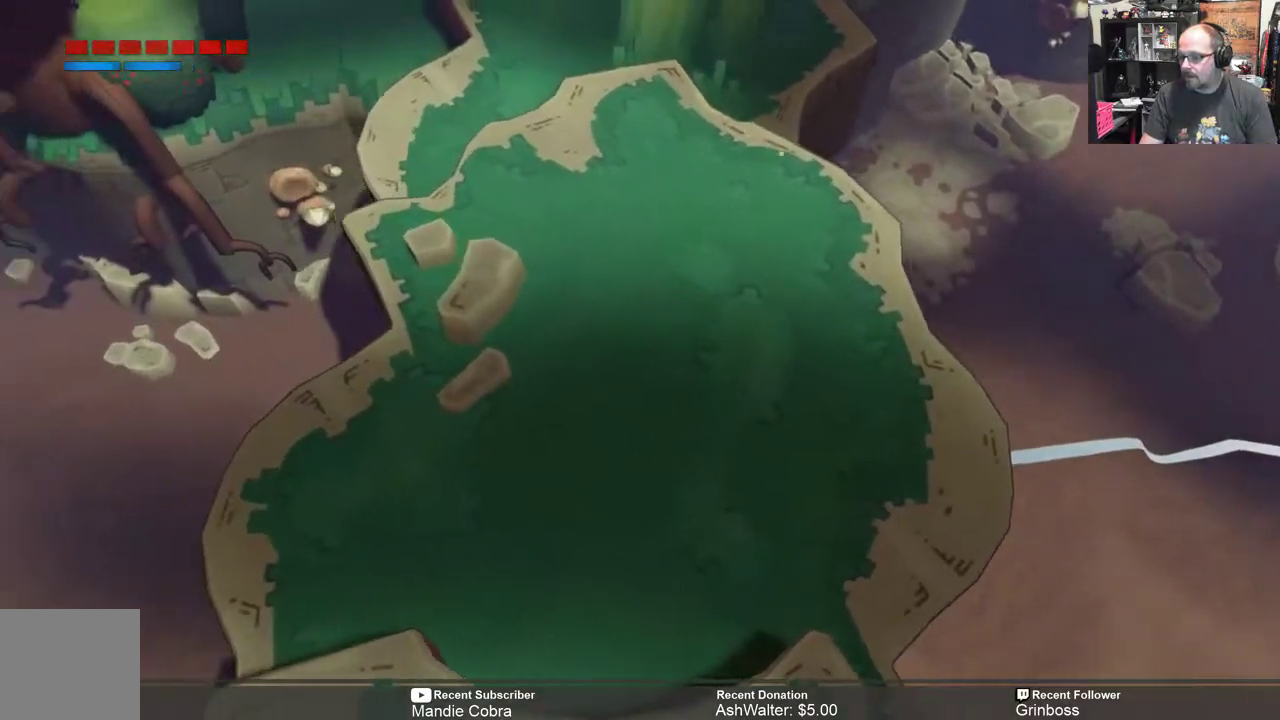
{"buttons": ["R2"], "left_stick": "left", "right_stick": "center", "events": [[83, "left_stick", "center"], [283, "left_stick", "left"]]}
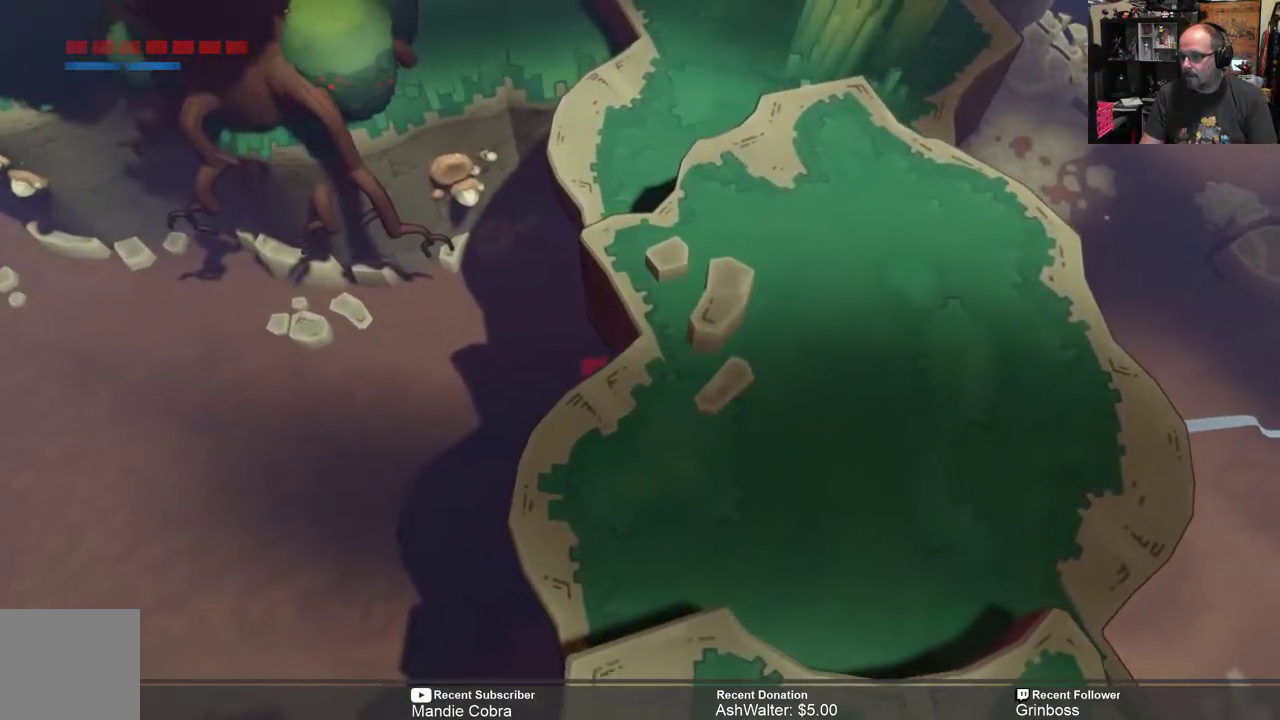
{"buttons": ["R2"], "left_stick": "left", "right_stick": "center", "events": []}
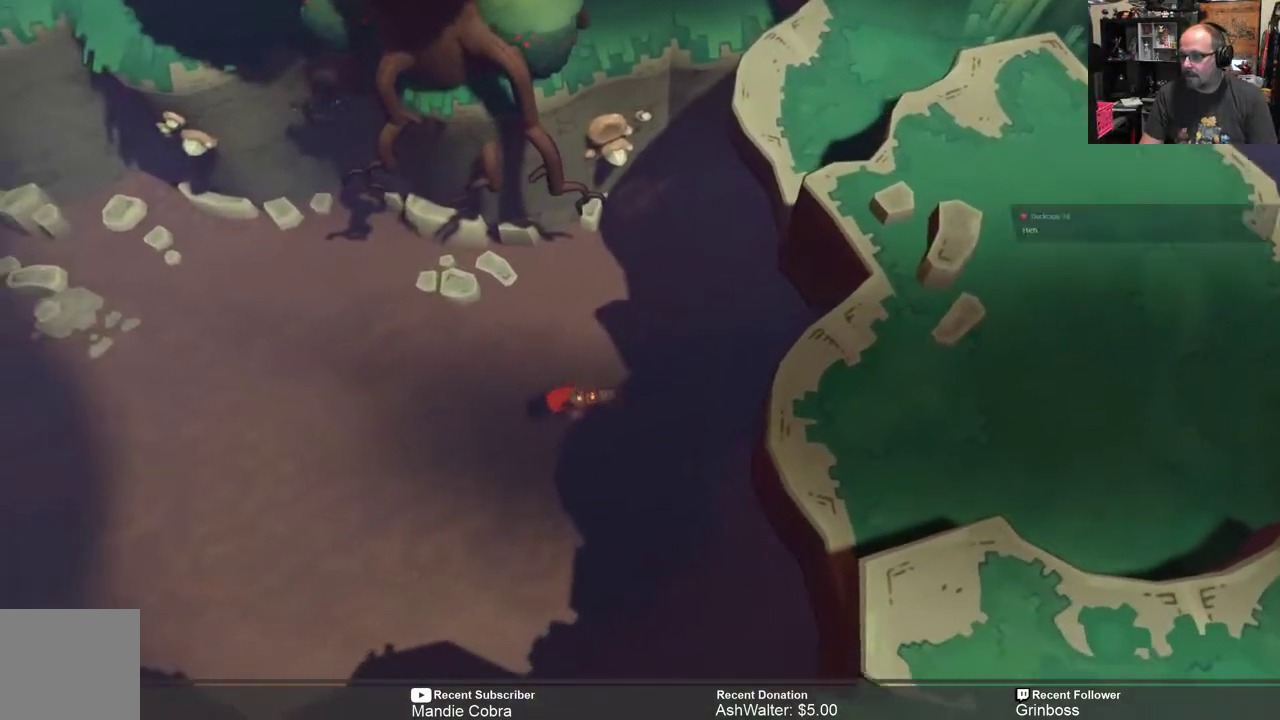
{"buttons": ["R2"], "left_stick": "center", "right_stick": "center", "events": [[283, "left_stick", "center"]]}
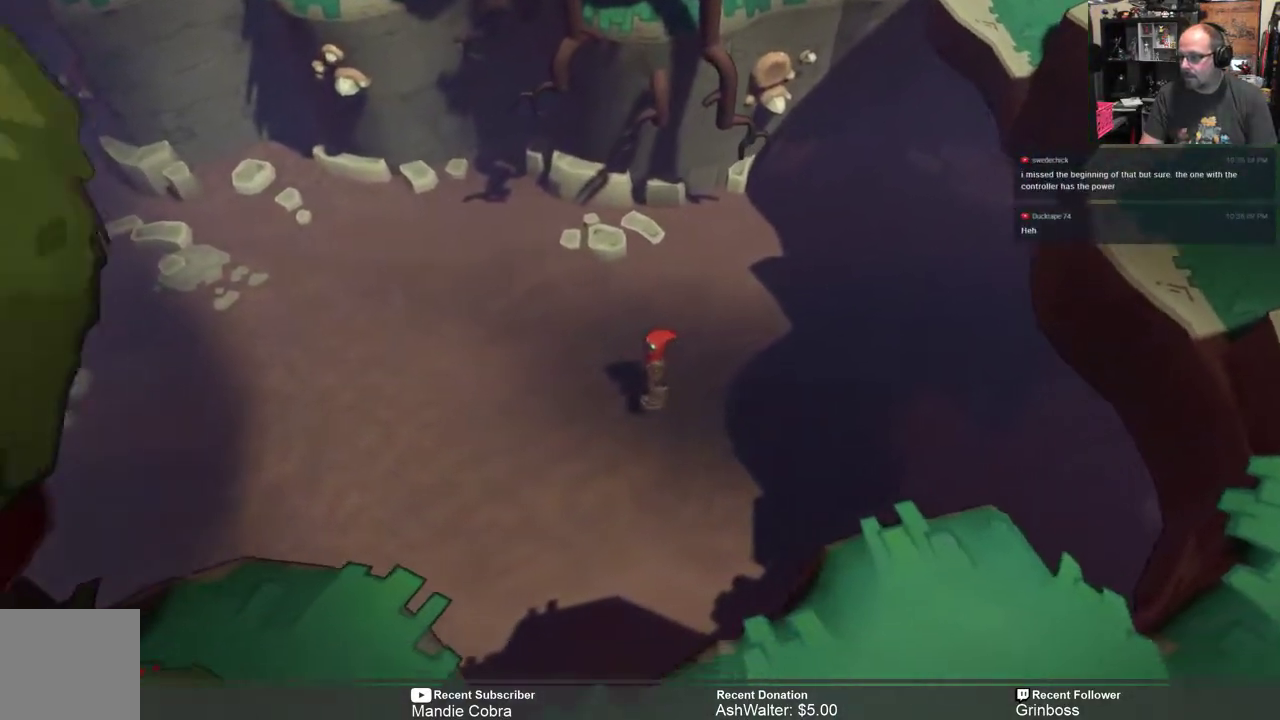
{"buttons": ["R2"], "left_stick": "center", "right_stick": "center", "events": []}
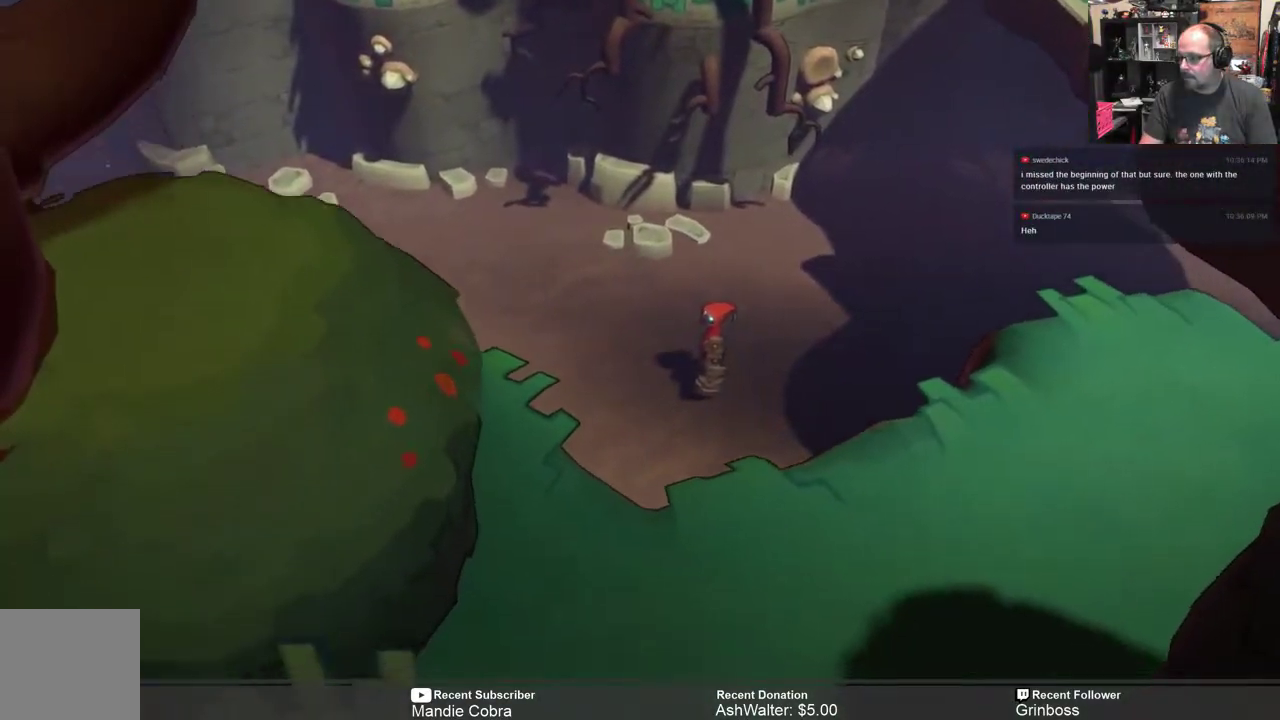
{"buttons": ["R2"], "left_stick": "center", "right_stick": "center", "events": []}
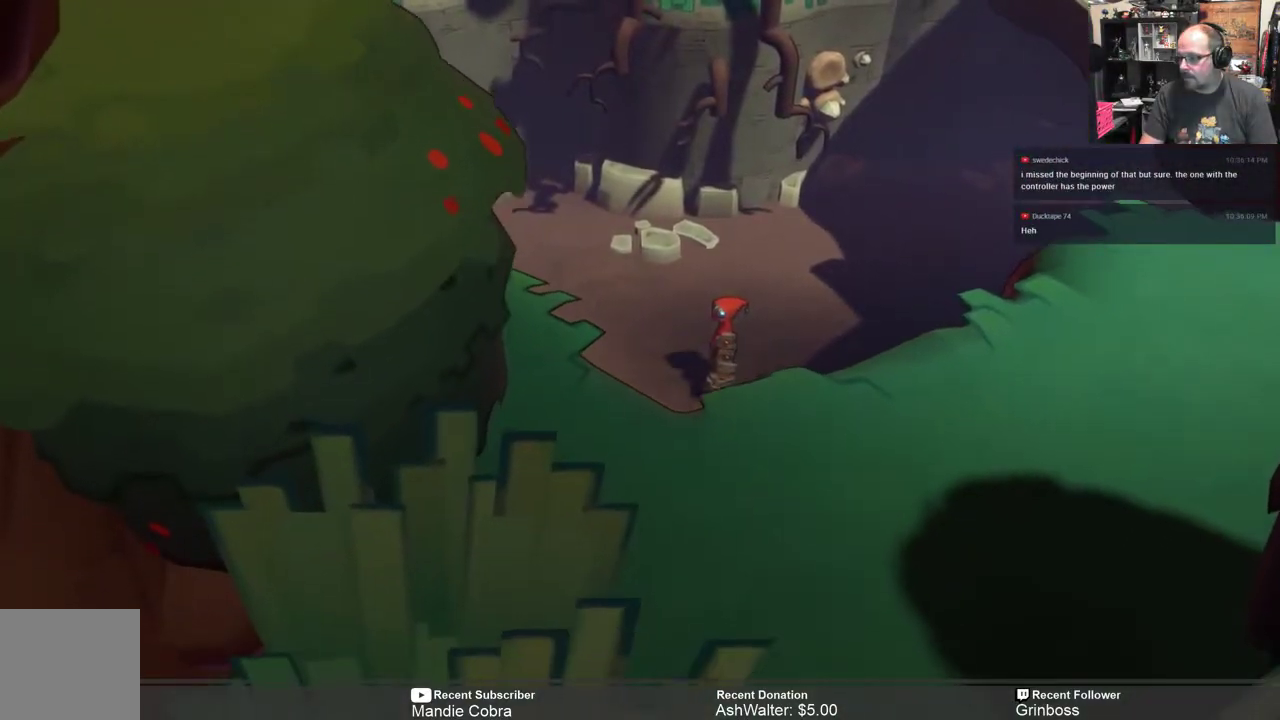
{"buttons": ["R2"], "left_stick": "center", "right_stick": "center", "events": []}
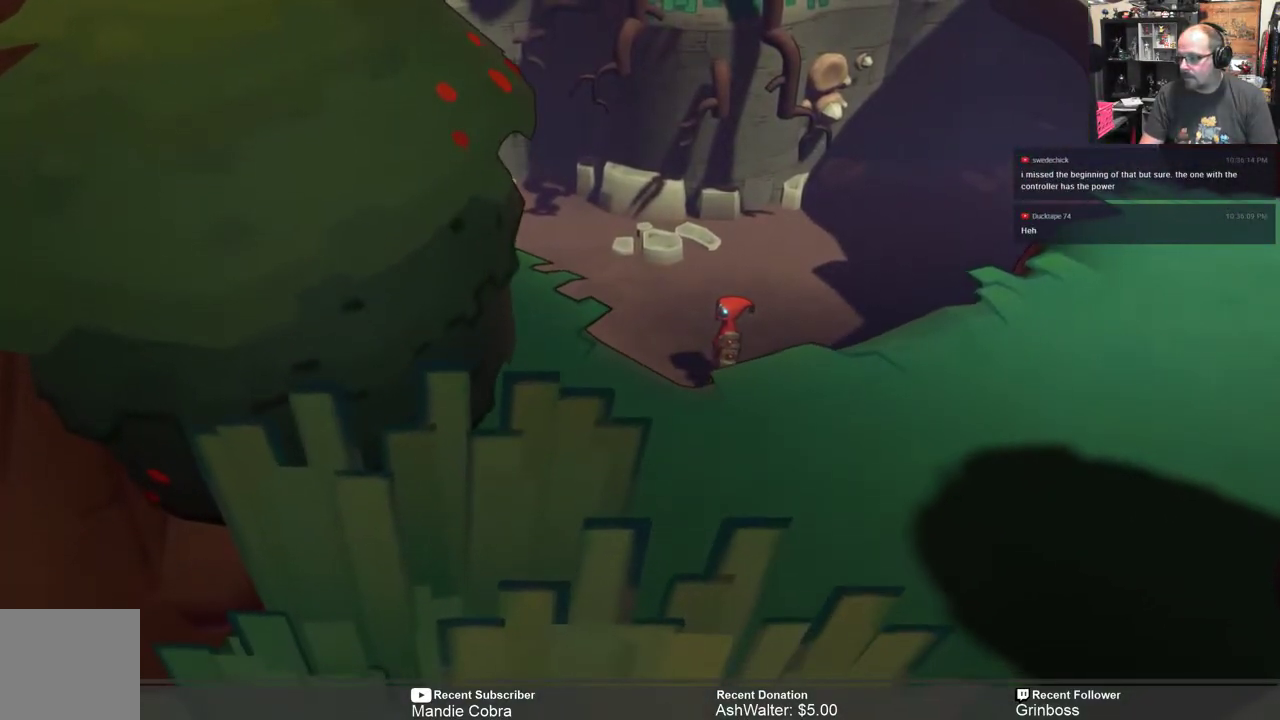
{"buttons": ["R2"], "left_stick": "center", "right_stick": "center", "events": [[317, "left_stick", "up-left"], [483, "left_stick", "center"]]}
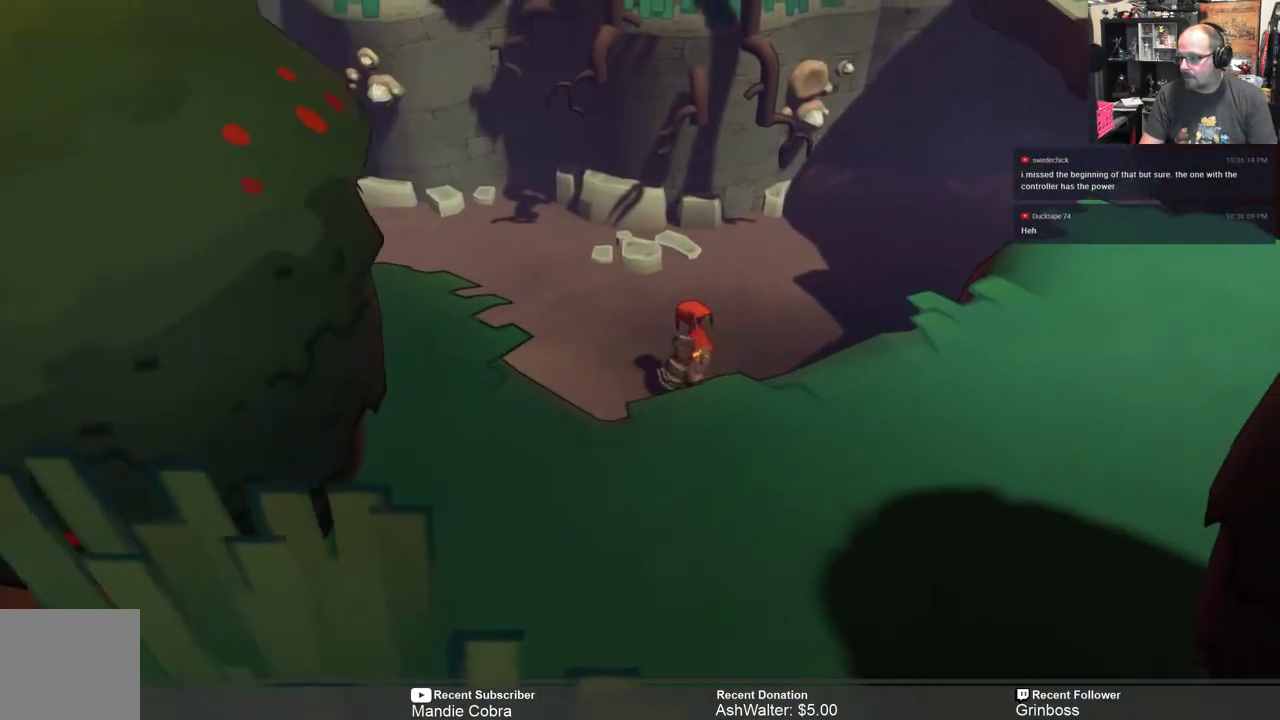
{"buttons": ["R2"], "left_stick": "up-left", "right_stick": "center", "events": [[417, "left_stick", "left"], [483, "left_stick", "up-left"]]}
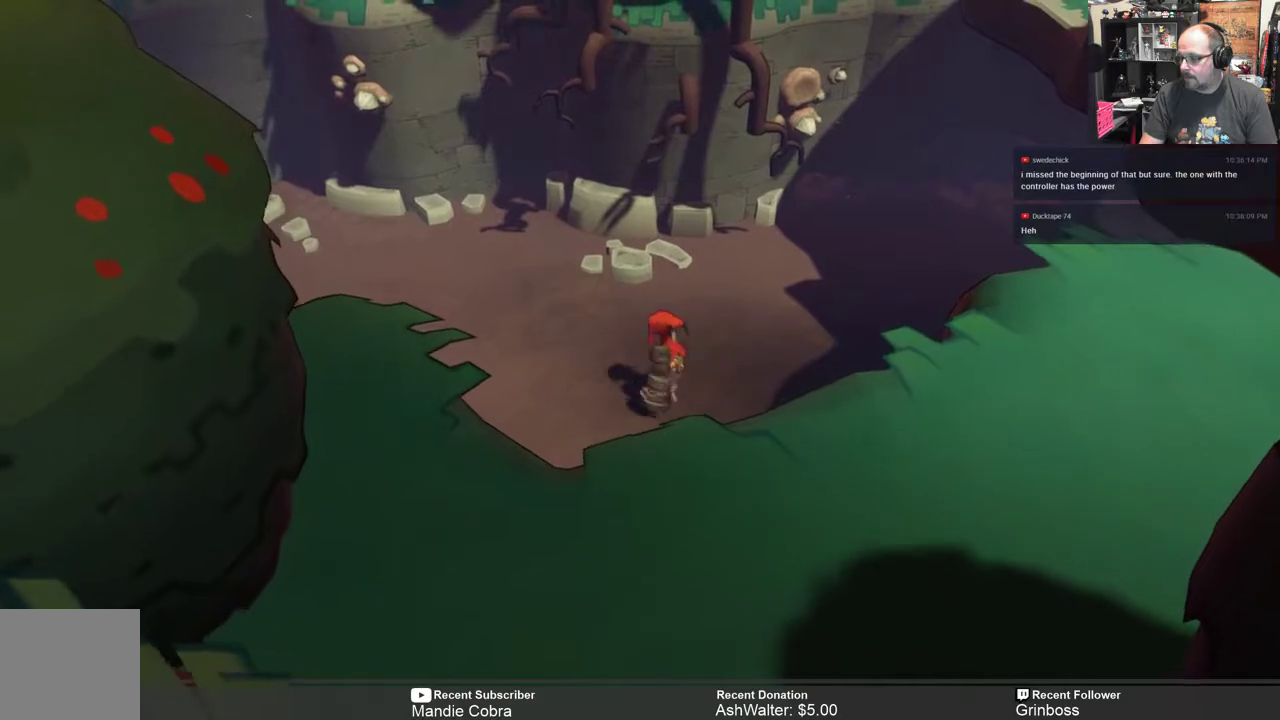
{"buttons": ["R2"], "left_stick": "up-left", "right_stick": "center", "events": []}
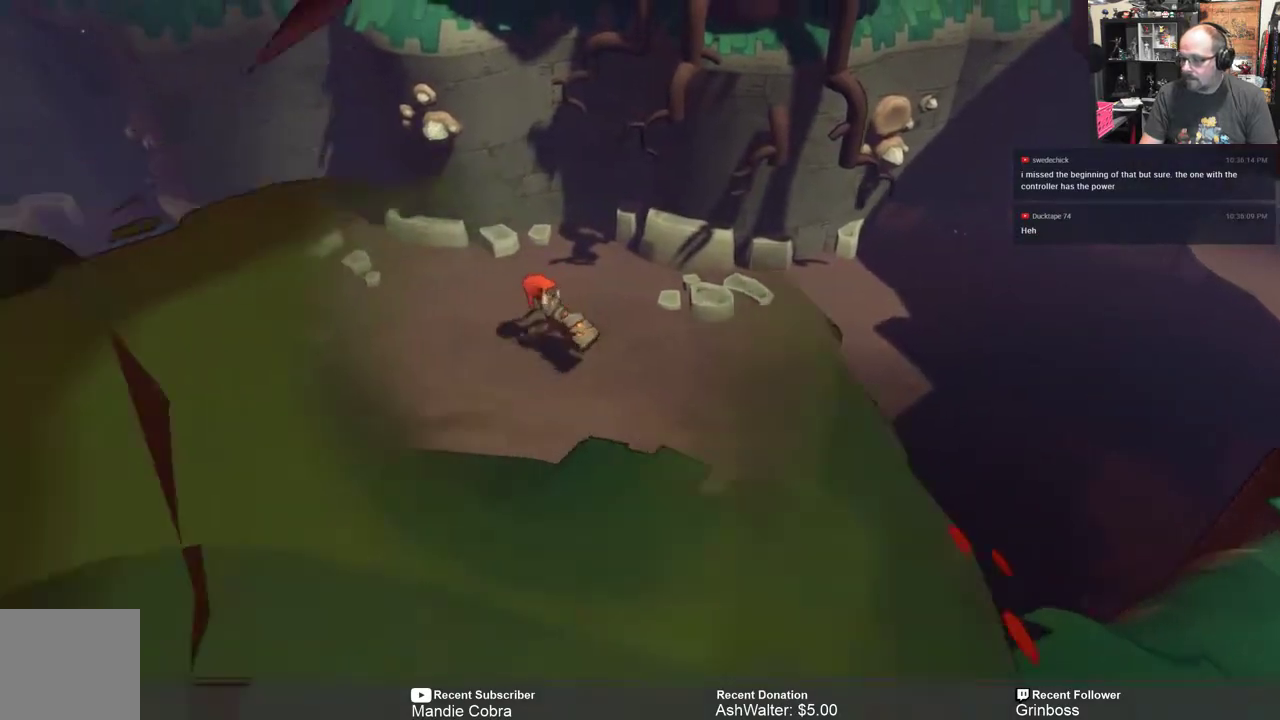
{"buttons": ["R2"], "left_stick": "center", "right_stick": "center", "events": [[117, "left_stick", "center"]]}
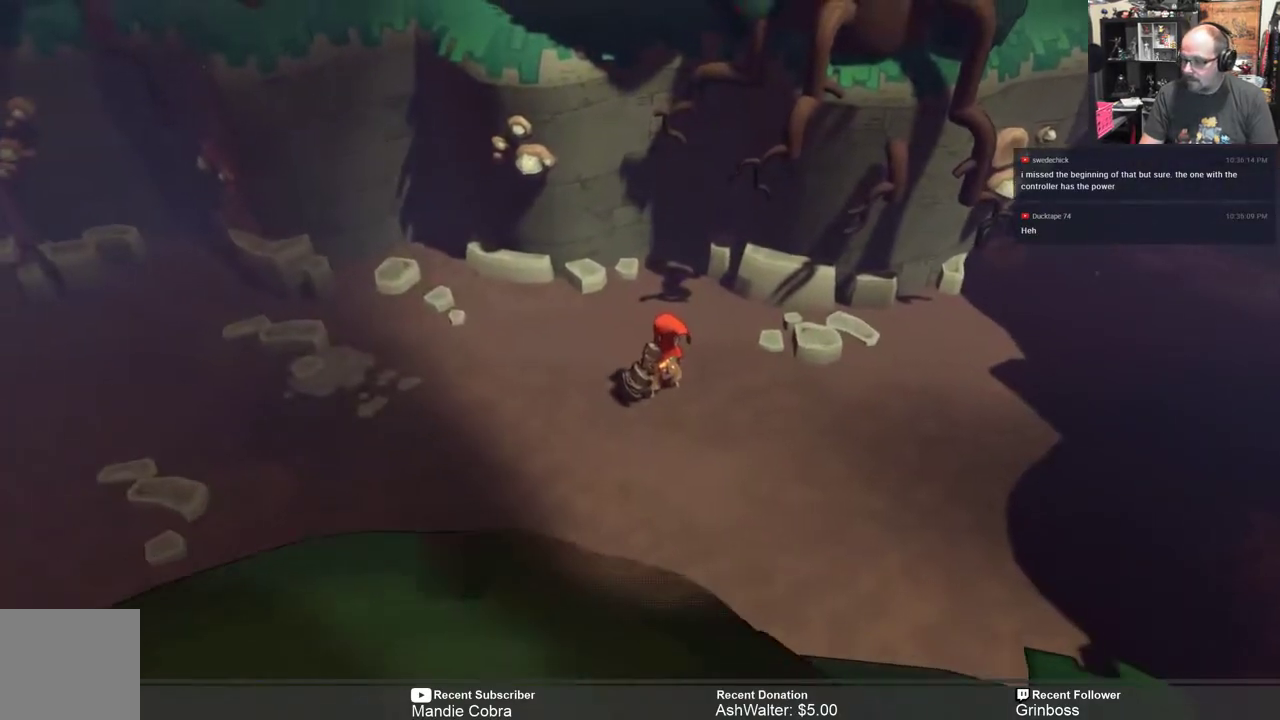
{"buttons": ["R2"], "left_stick": "center", "right_stick": "center", "events": []}
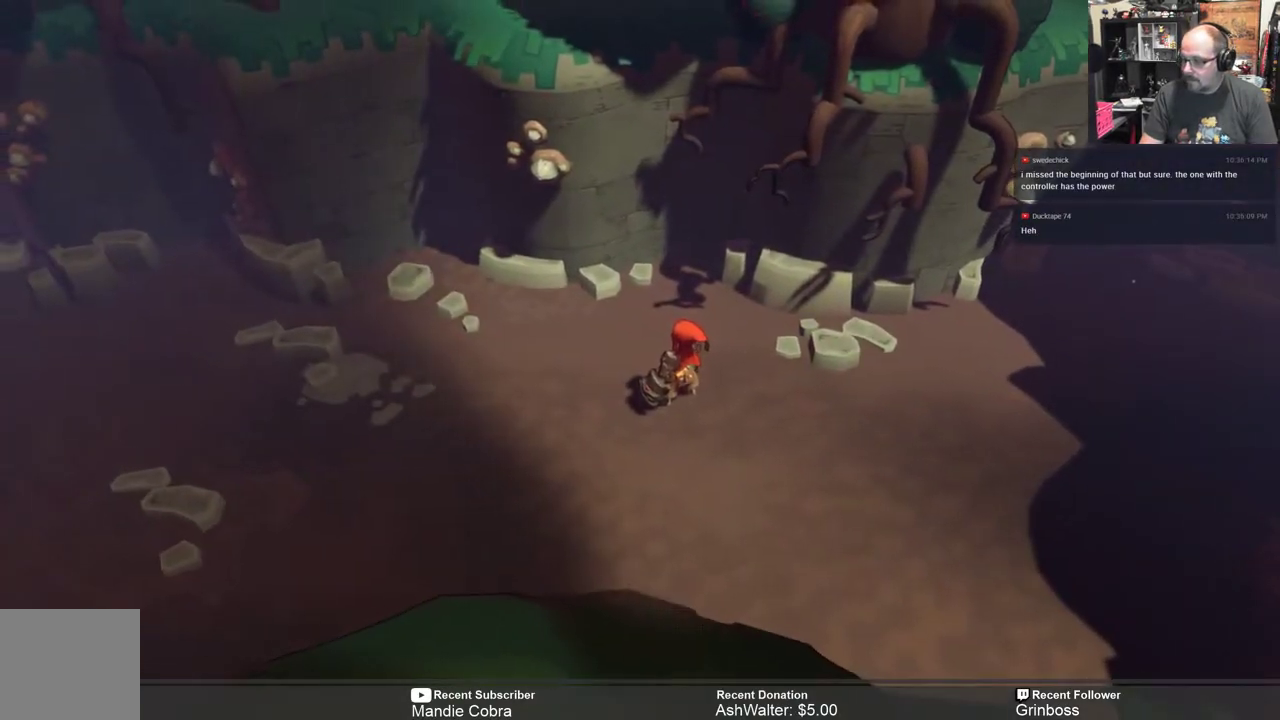
{"buttons": ["R2"], "left_stick": "left", "right_stick": "center", "events": [[333, "left_stick", "left"]]}
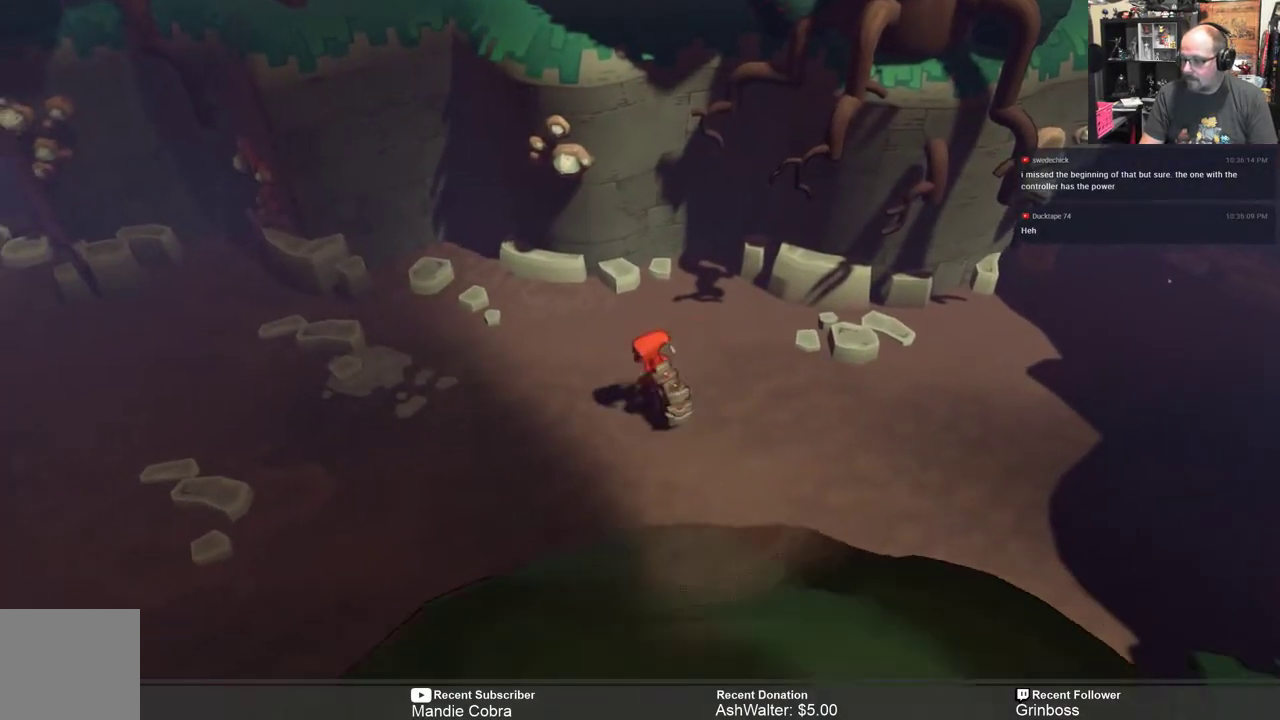
{"buttons": ["R2"], "left_stick": "left", "right_stick": "center", "events": []}
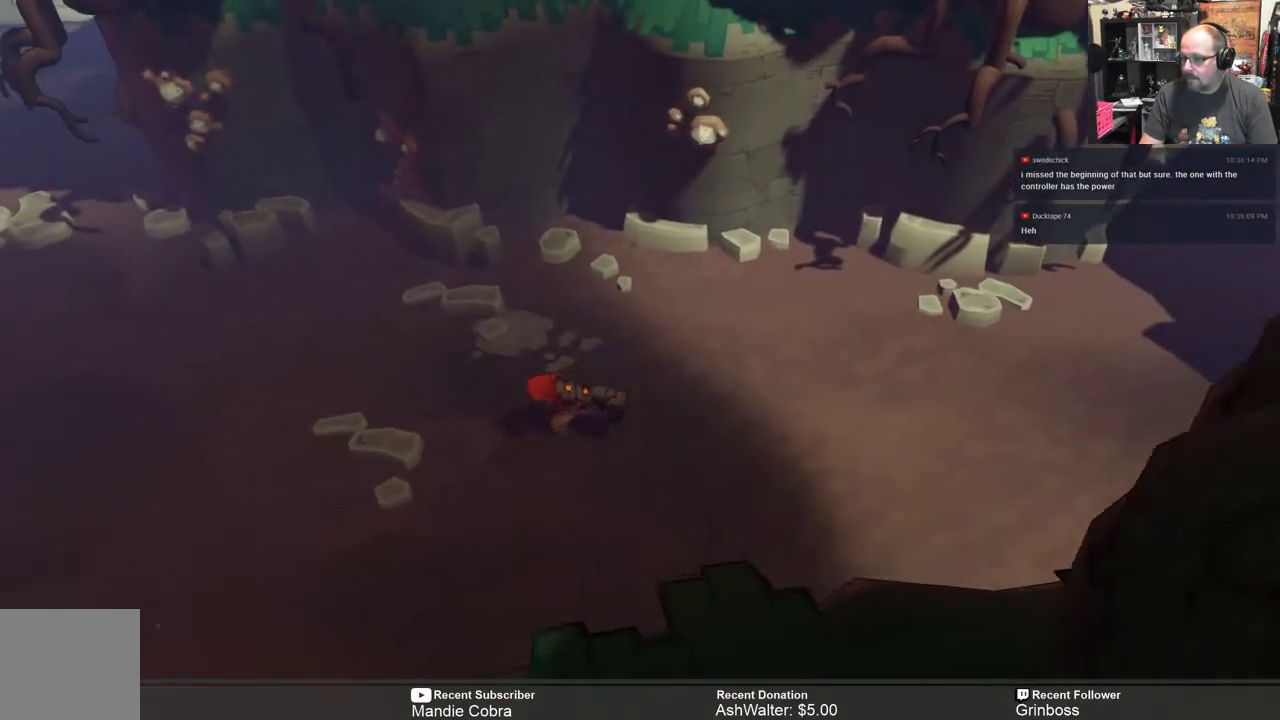
{"buttons": ["R2"], "left_stick": "left", "right_stick": "center", "events": []}
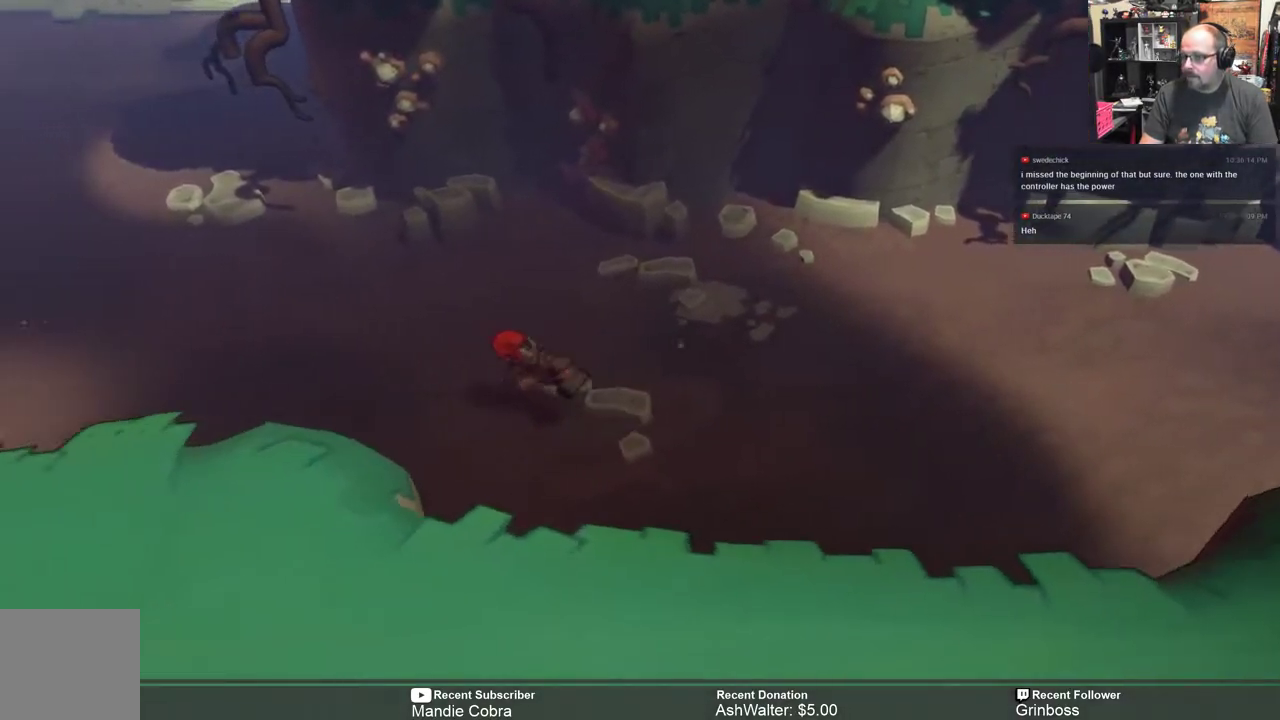
{"buttons": ["R2"], "left_stick": "left", "right_stick": "center", "events": []}
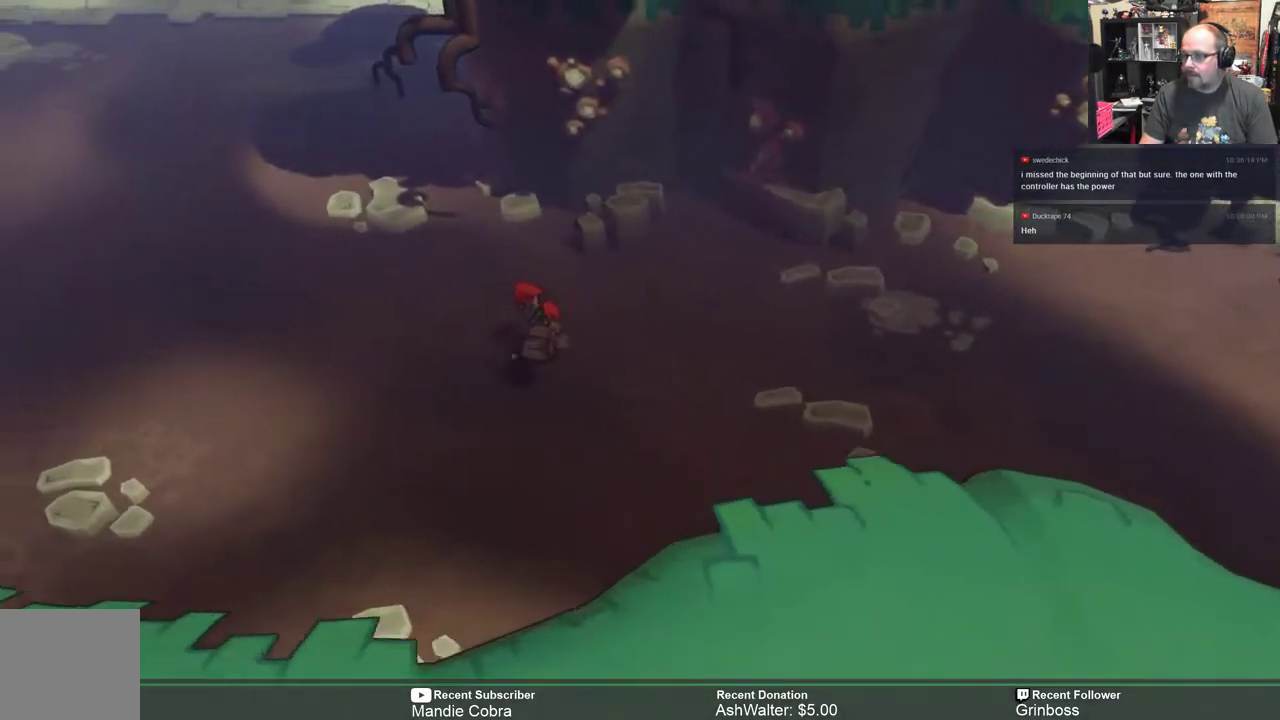
{"buttons": ["R2"], "left_stick": "up-left", "right_stick": "center", "events": [[200, "left_stick", "up-left"]]}
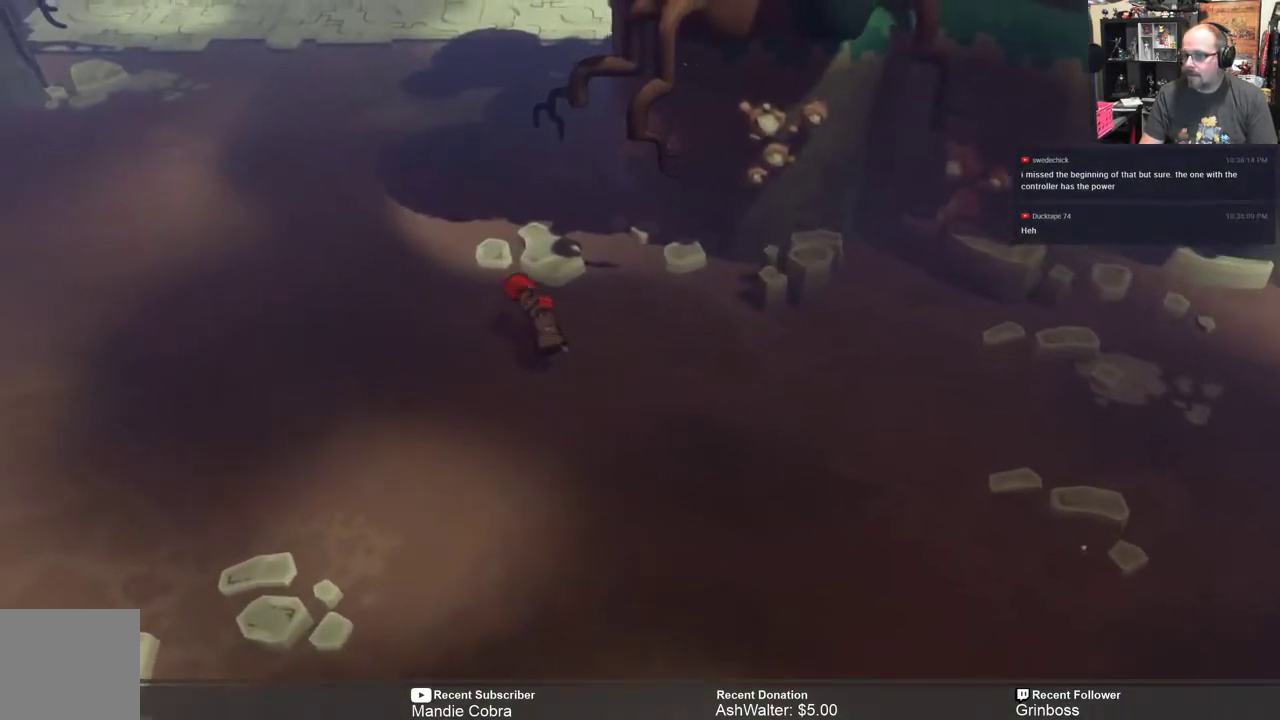
{"buttons": ["R2"], "left_stick": "up-left", "right_stick": "center", "events": []}
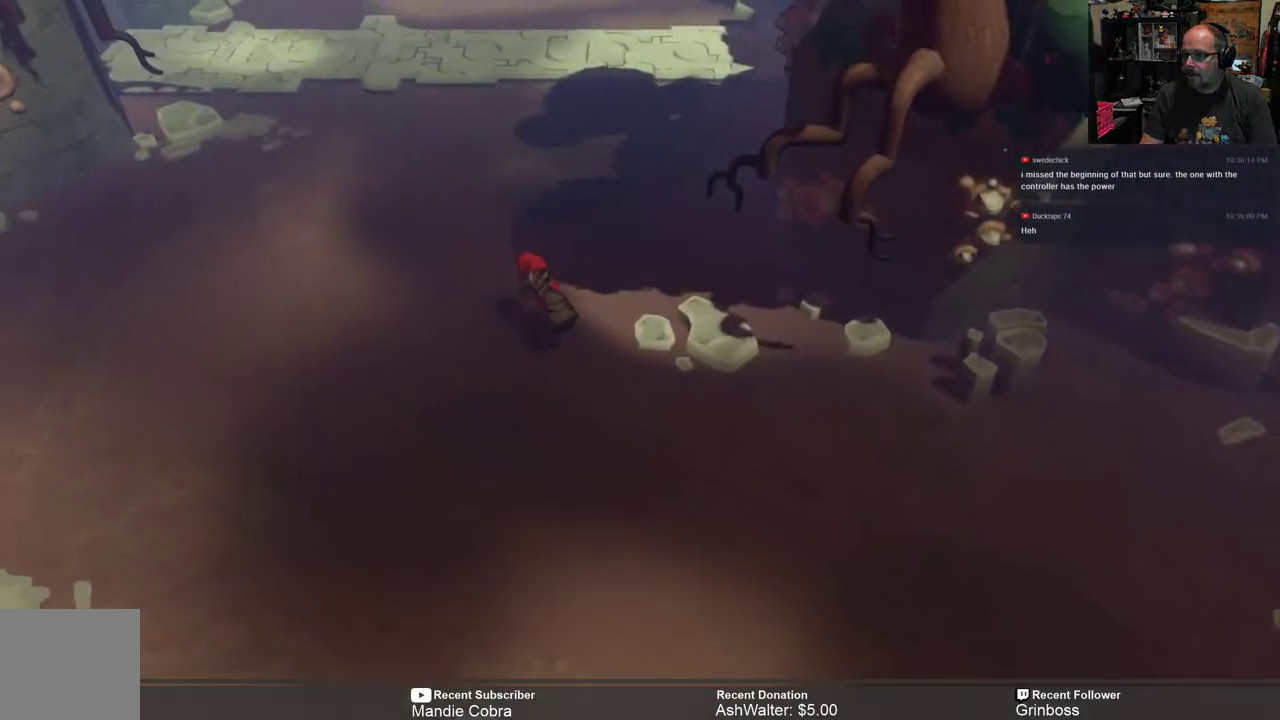
{"buttons": ["R2"], "left_stick": "up-left", "right_stick": "center", "events": []}
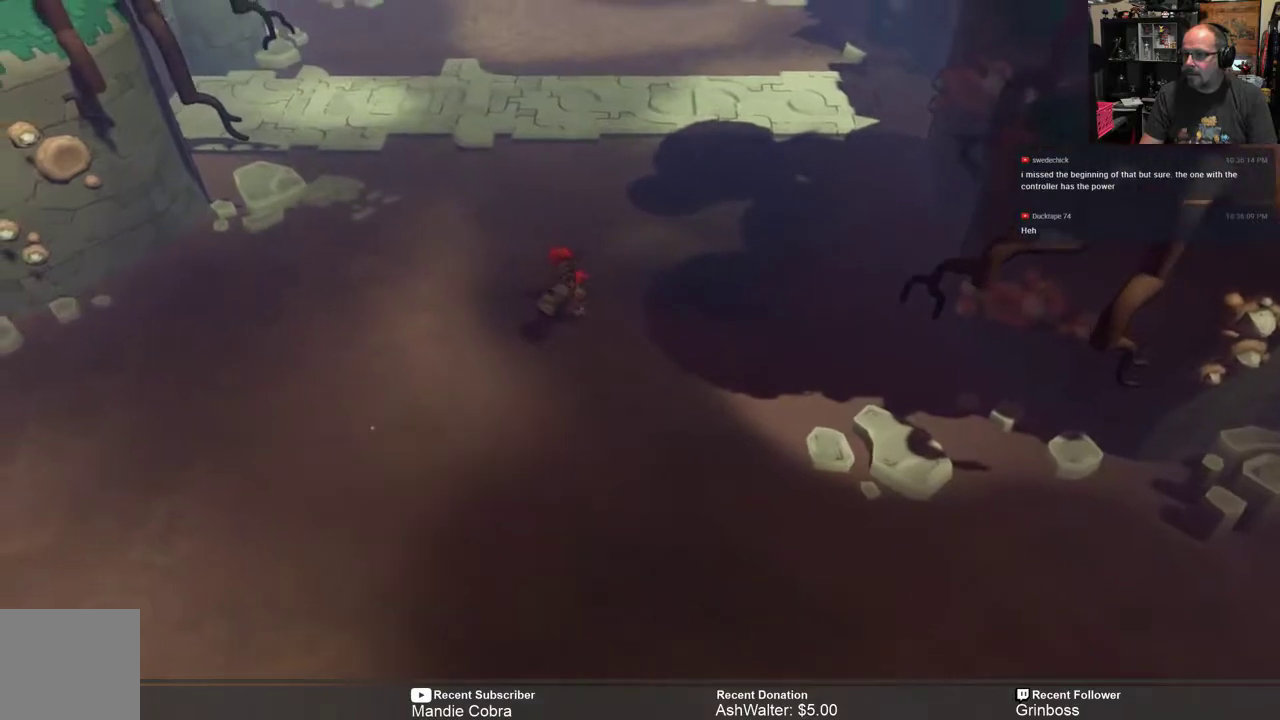
{"buttons": ["R2"], "left_stick": "up-left", "right_stick": "center", "events": []}
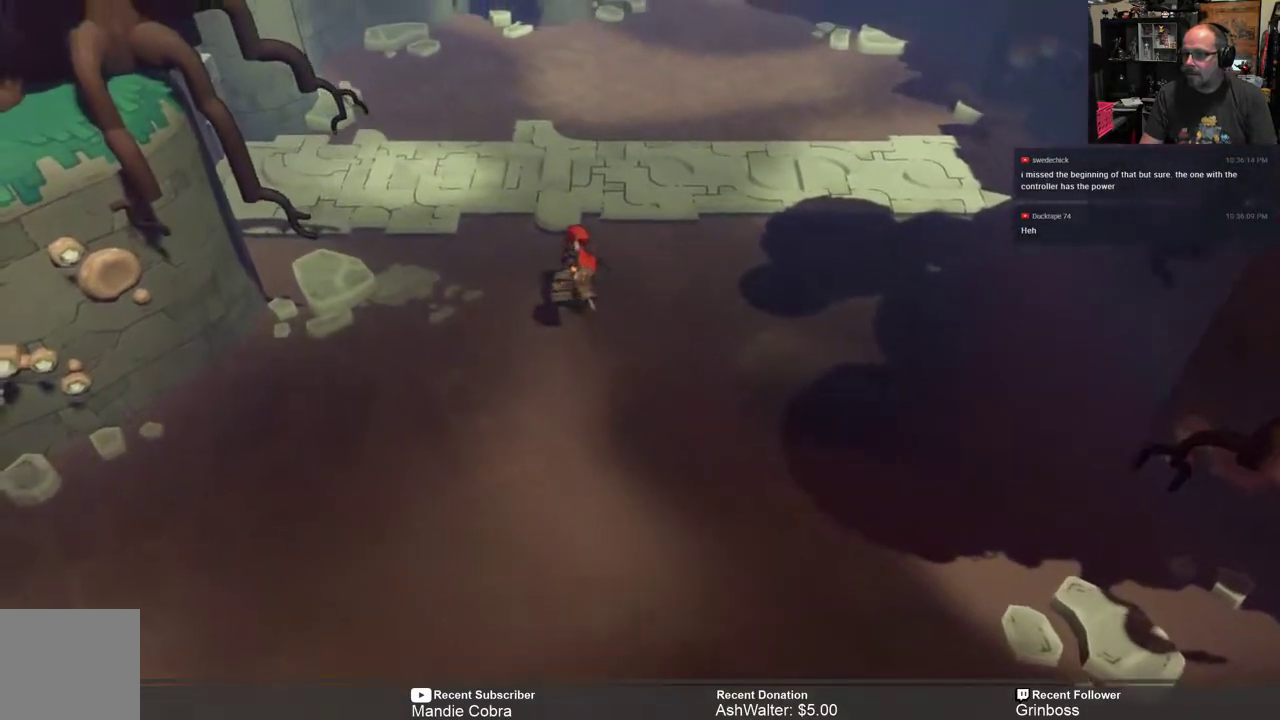
{"buttons": ["R2"], "left_stick": "up", "right_stick": "center", "events": [[100, "left_stick", "up"]]}